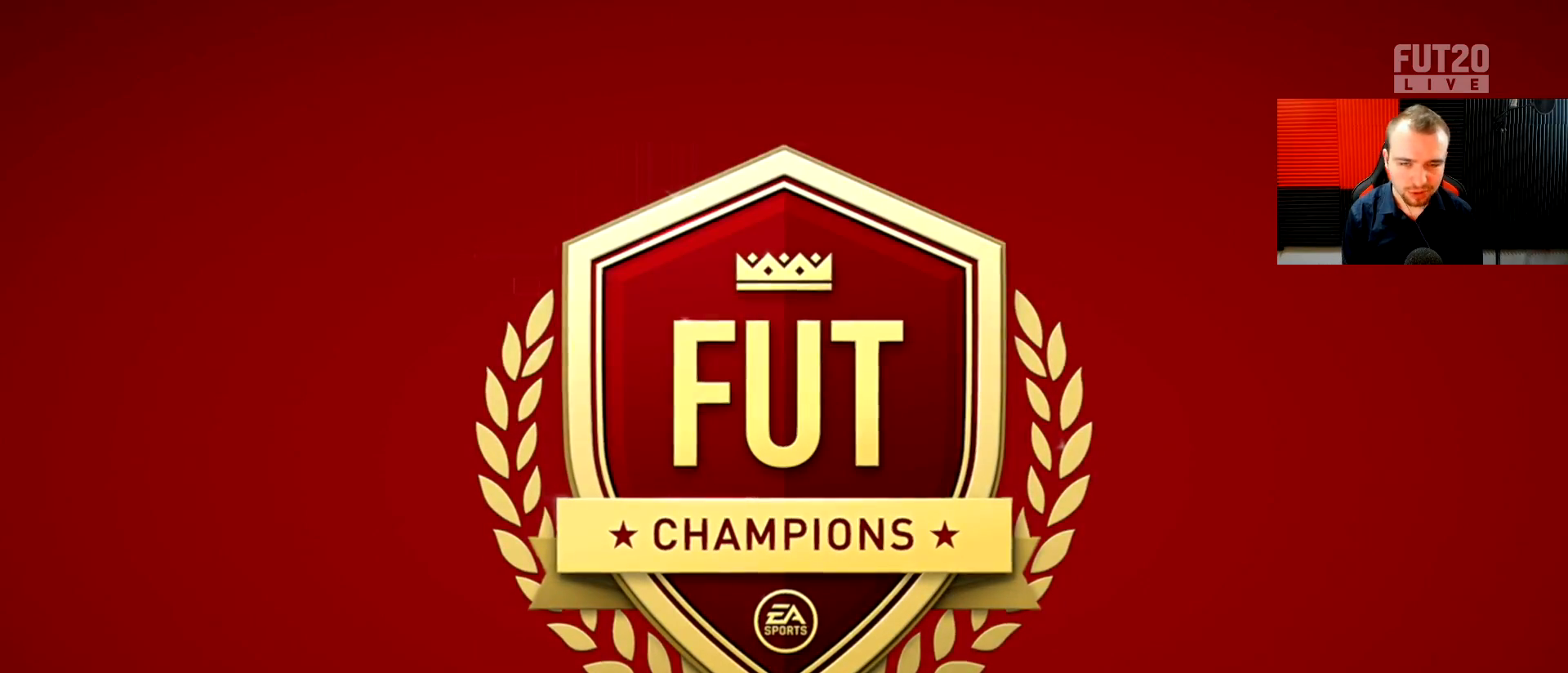
Gameplay with a controller (PlayStation layout); each line is a JSON object with the inputs held at the frame after it. "events" lists button and stick changes between this image and that frame as [ms after this image, input, new state], when the widget could be followed in between.
{"buttons": ["CROSS"], "left_stick": "center", "right_stick": "center", "events": [[100, "CROSS", "down"], [200, "CROSS", "up"], [267, "CROSS", "down"], [367, "CROSS", "up"], [434, "CROSS", "down"]]}
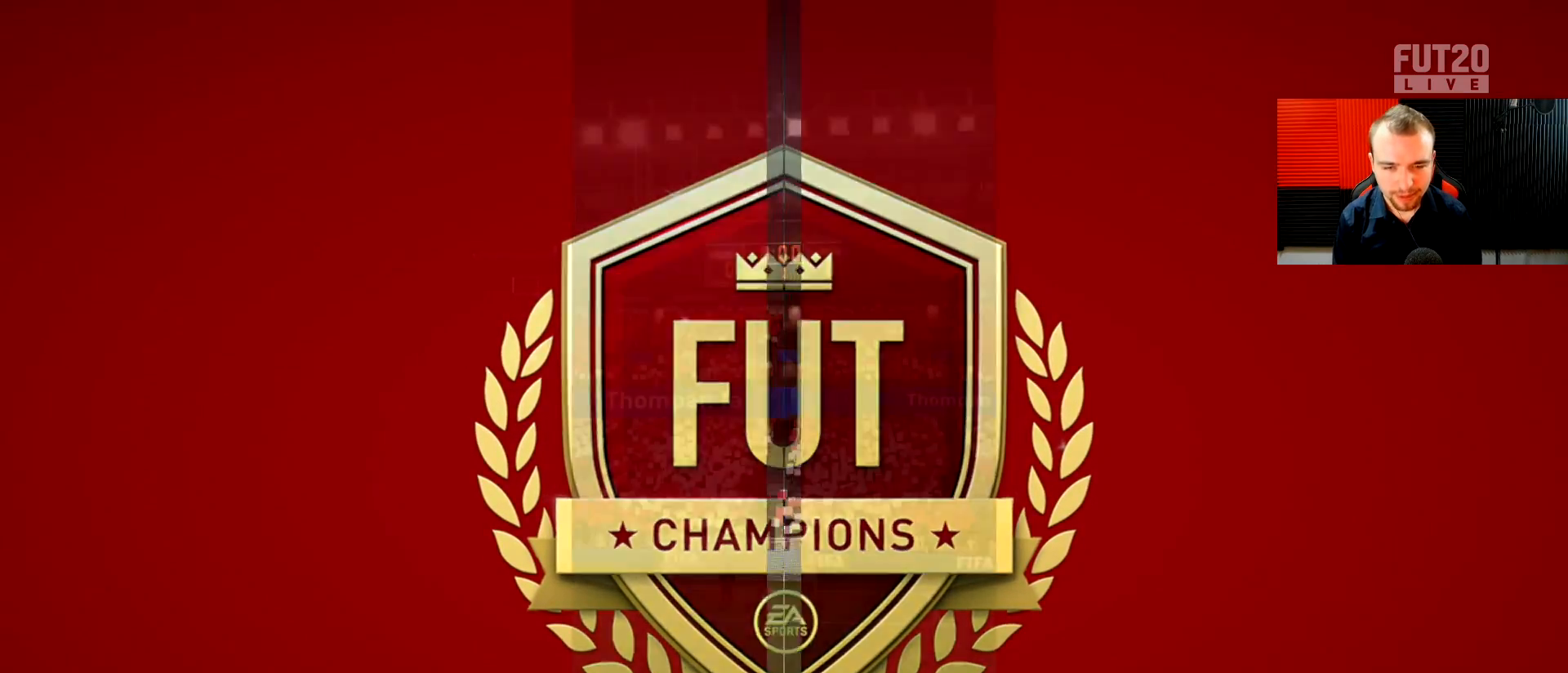
{"buttons": [], "left_stick": "center", "right_stick": "center", "events": [[17, "CROSS", "up"]]}
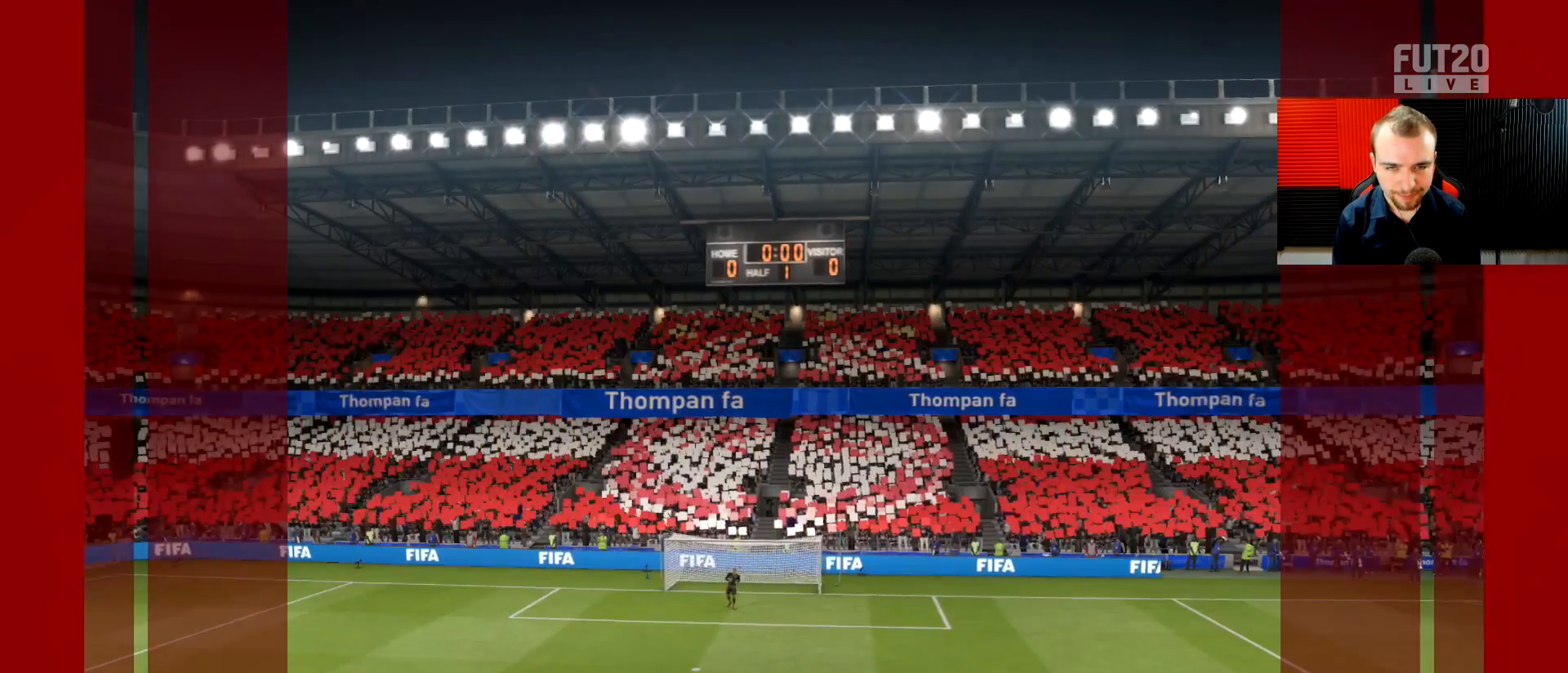
{"buttons": ["CROSS"], "left_stick": "center", "right_stick": "center", "events": [[133, "CROSS", "down"], [250, "CROSS", "up"], [317, "CROSS", "down"], [434, "CROSS", "up"], [500, "CROSS", "down"]]}
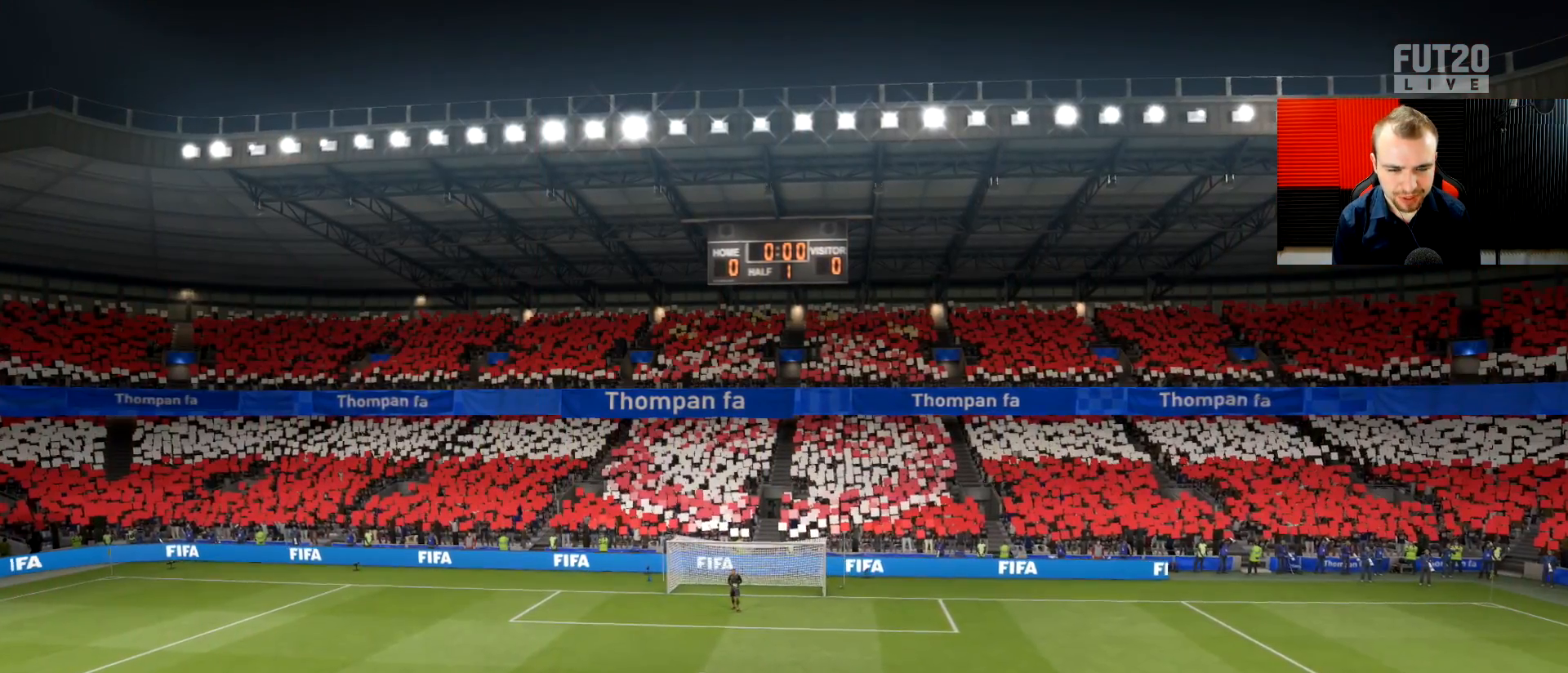
{"buttons": [], "left_stick": "center", "right_stick": "center", "events": [[100, "CROSS", "up"], [184, "CROSS", "down"], [284, "CROSS", "up"]]}
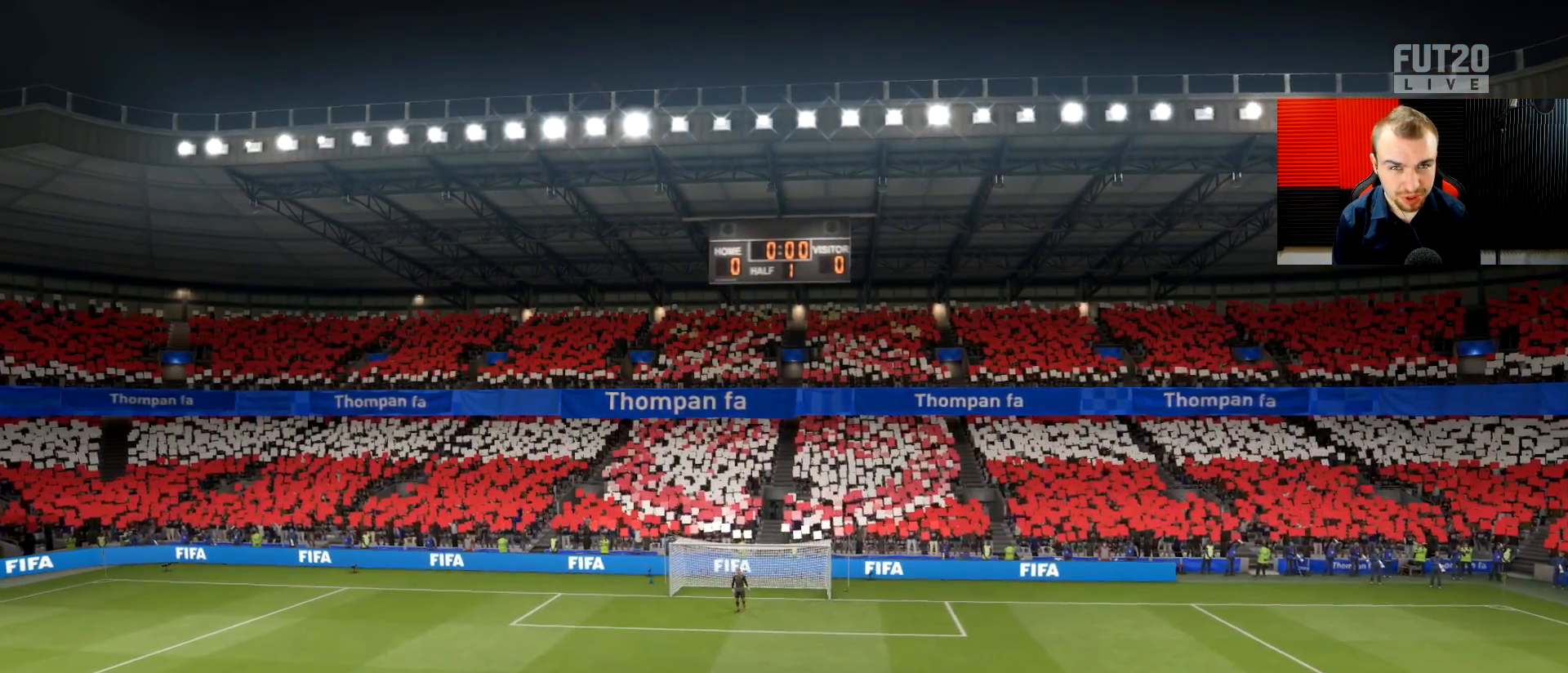
{"buttons": [], "left_stick": "center", "right_stick": "center", "events": []}
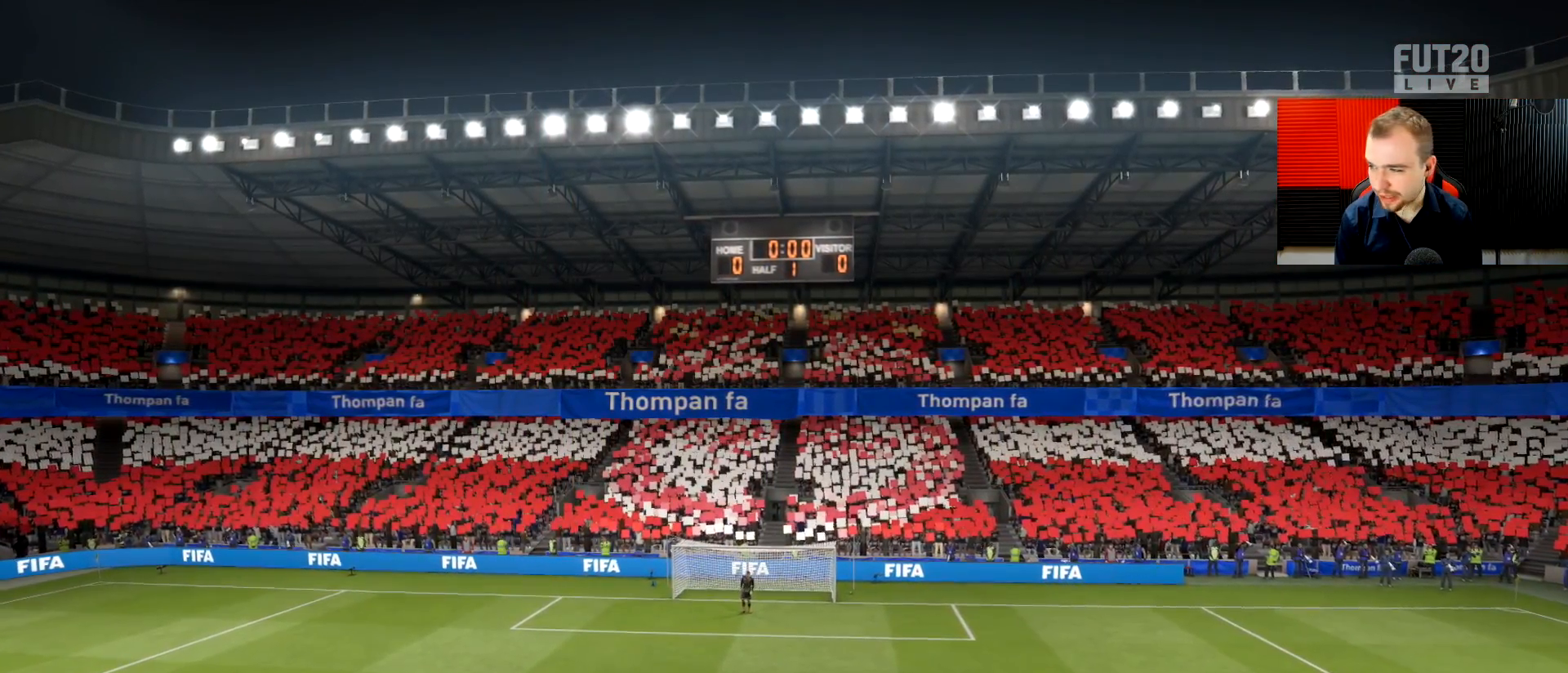
{"buttons": [], "left_stick": "center", "right_stick": "center", "events": []}
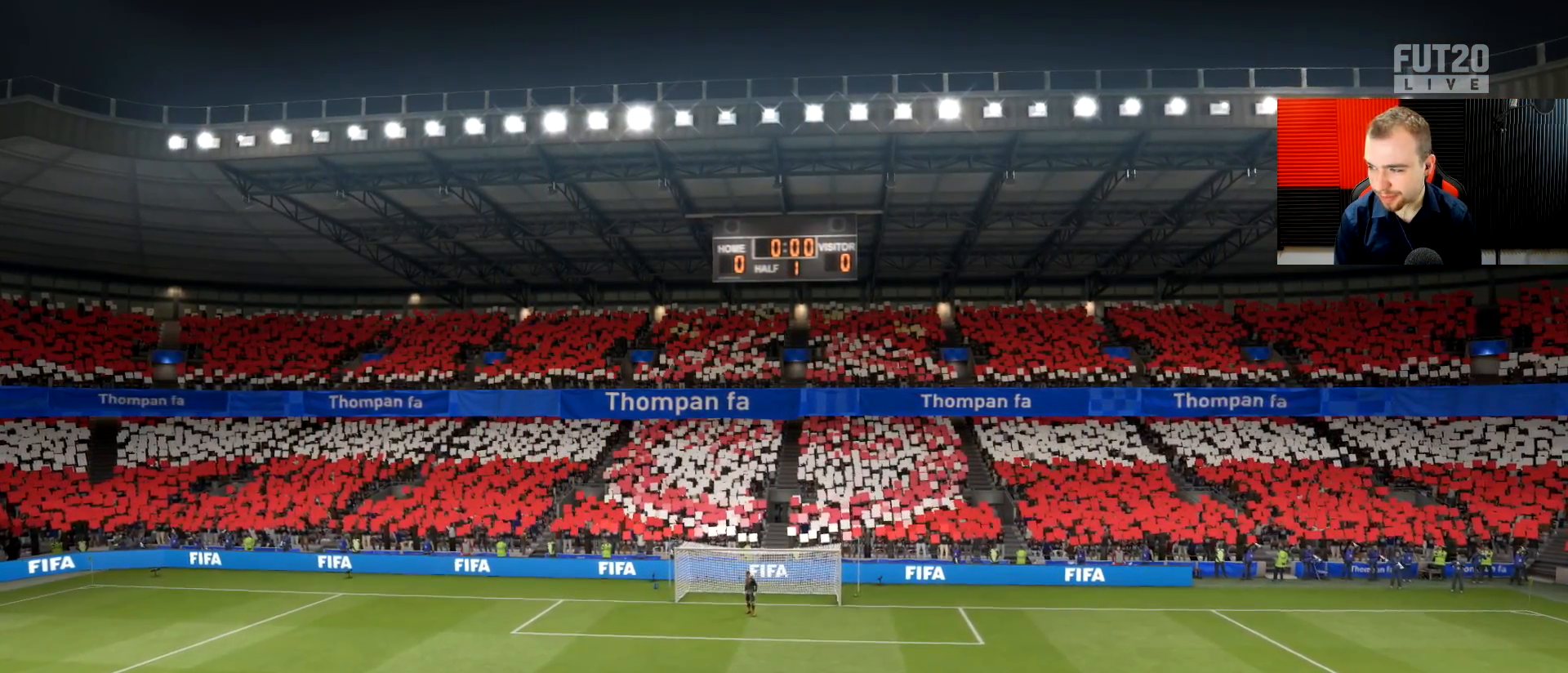
{"buttons": [], "left_stick": "center", "right_stick": "center", "events": []}
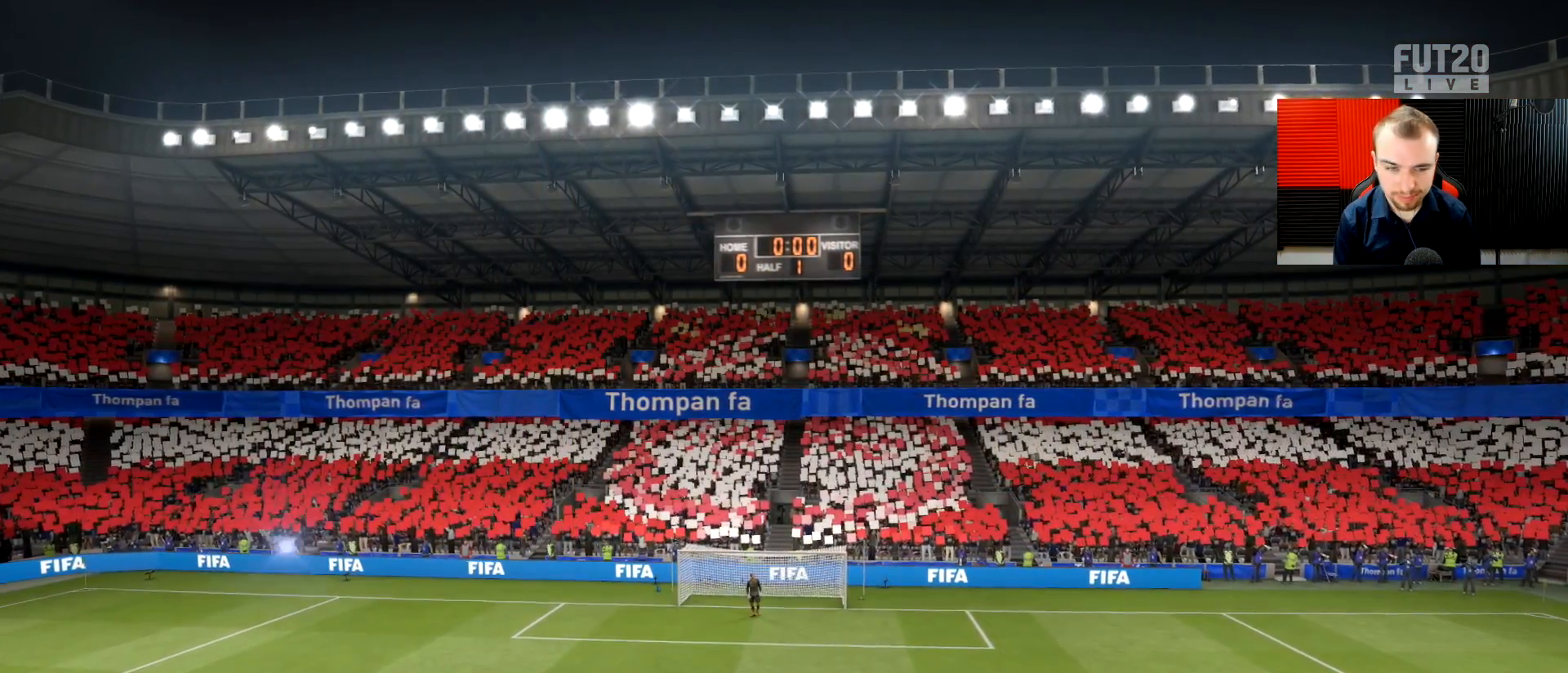
{"buttons": [], "left_stick": "center", "right_stick": "center", "events": []}
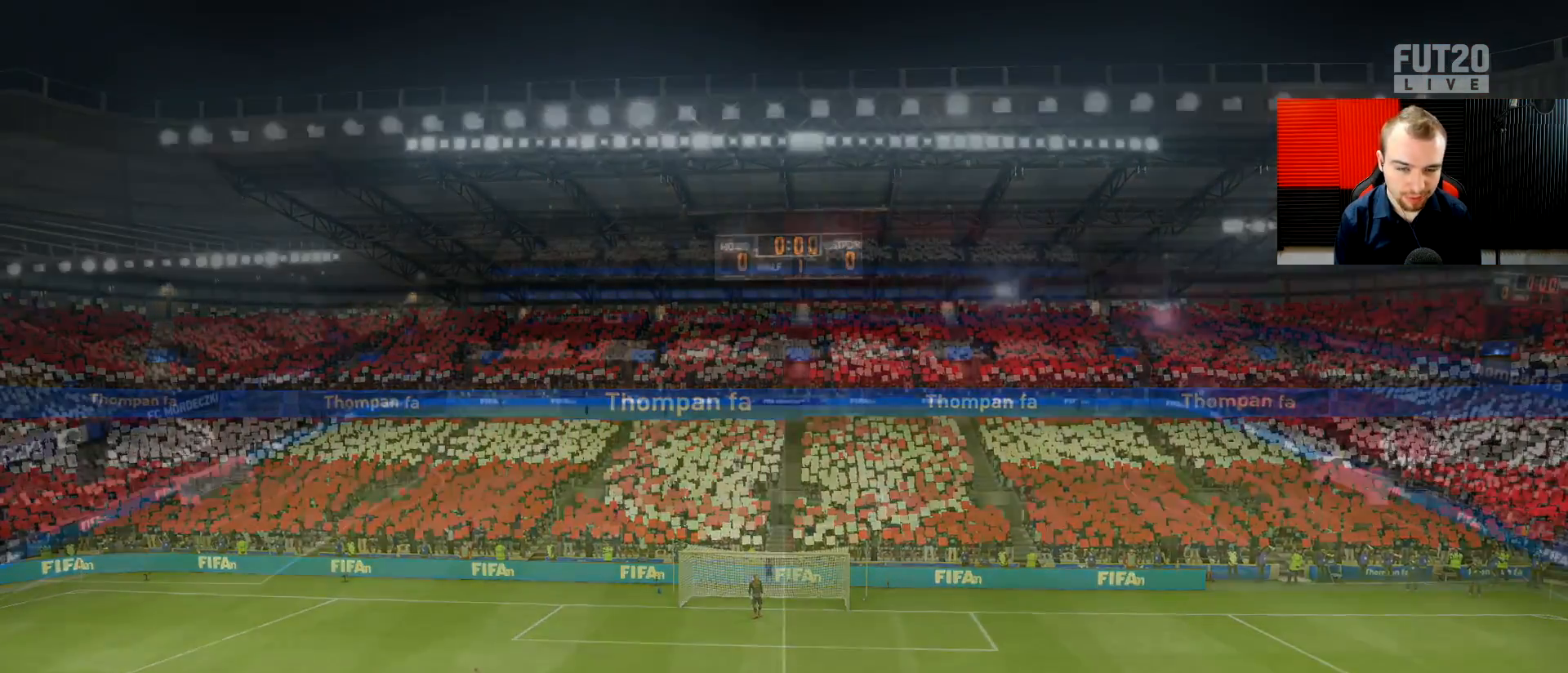
{"buttons": ["CROSS"], "left_stick": "center", "right_stick": "center", "events": [[283, "CROSS", "down"], [400, "CROSS", "up"], [450, "CROSS", "down"]]}
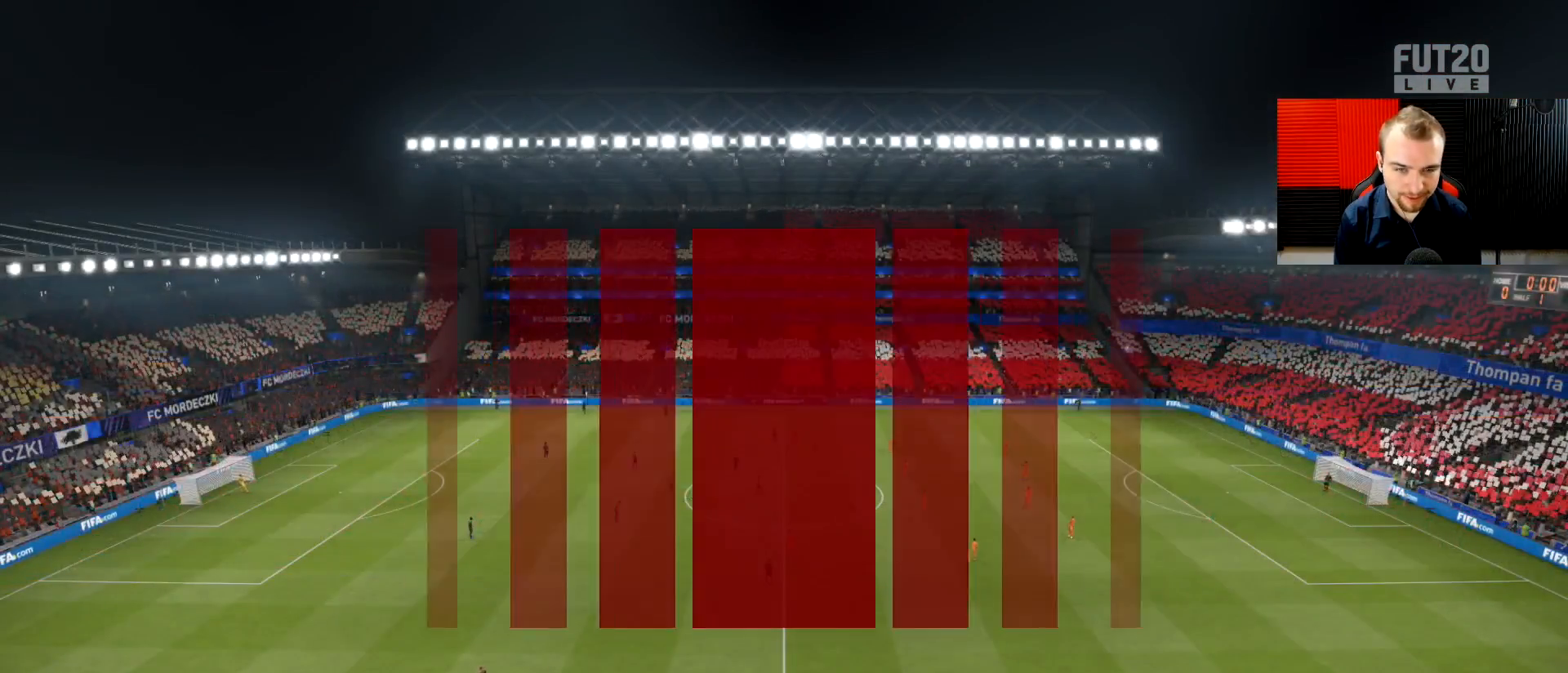
{"buttons": ["R2"], "left_stick": "center", "right_stick": "center", "events": [[67, "CROSS", "up"], [117, "CROSS", "down"], [167, "CROSS", "up"], [167, "left_stick", "left"], [367, "left_stick", "center"], [467, "R2", "down"]]}
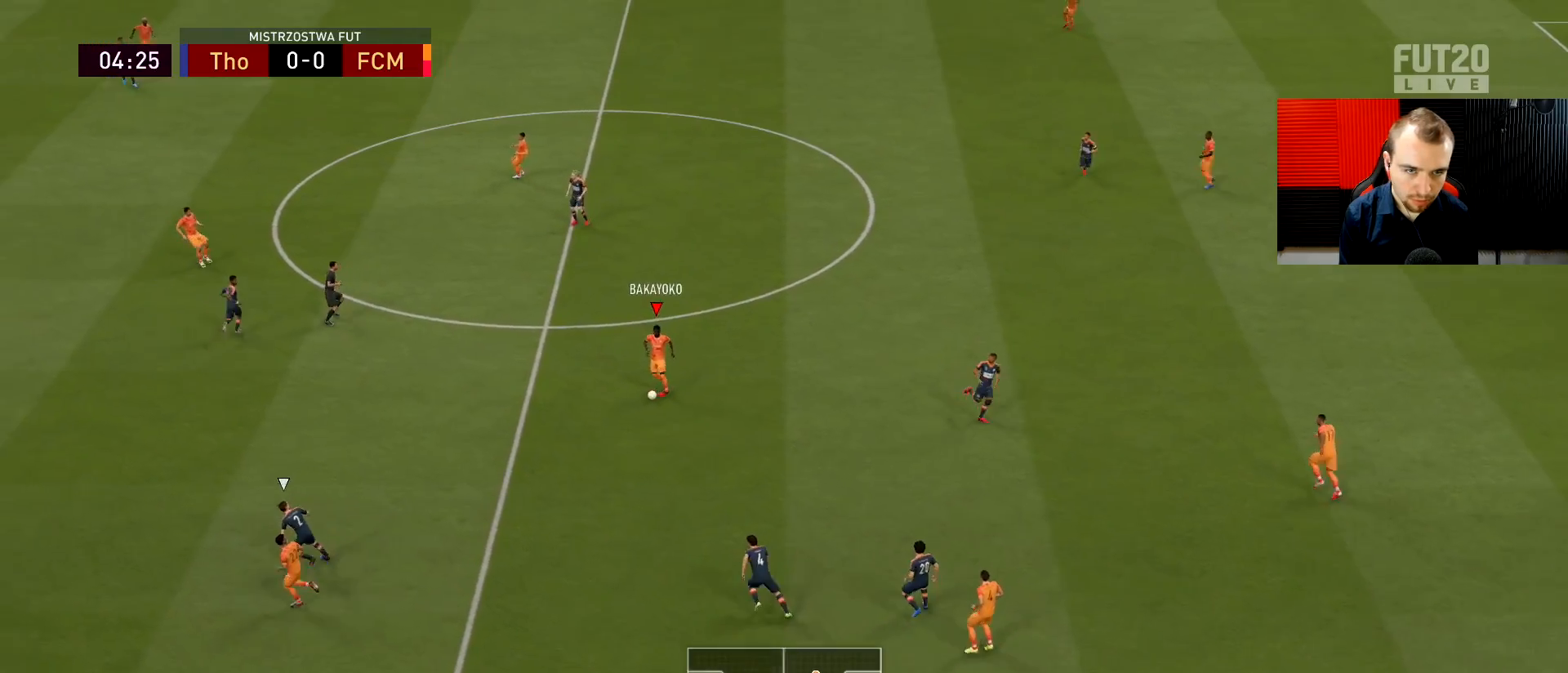
{"buttons": [], "left_stick": "left", "right_stick": "center", "events": [[100, "R2", "up"], [417, "left_stick", "left"]]}
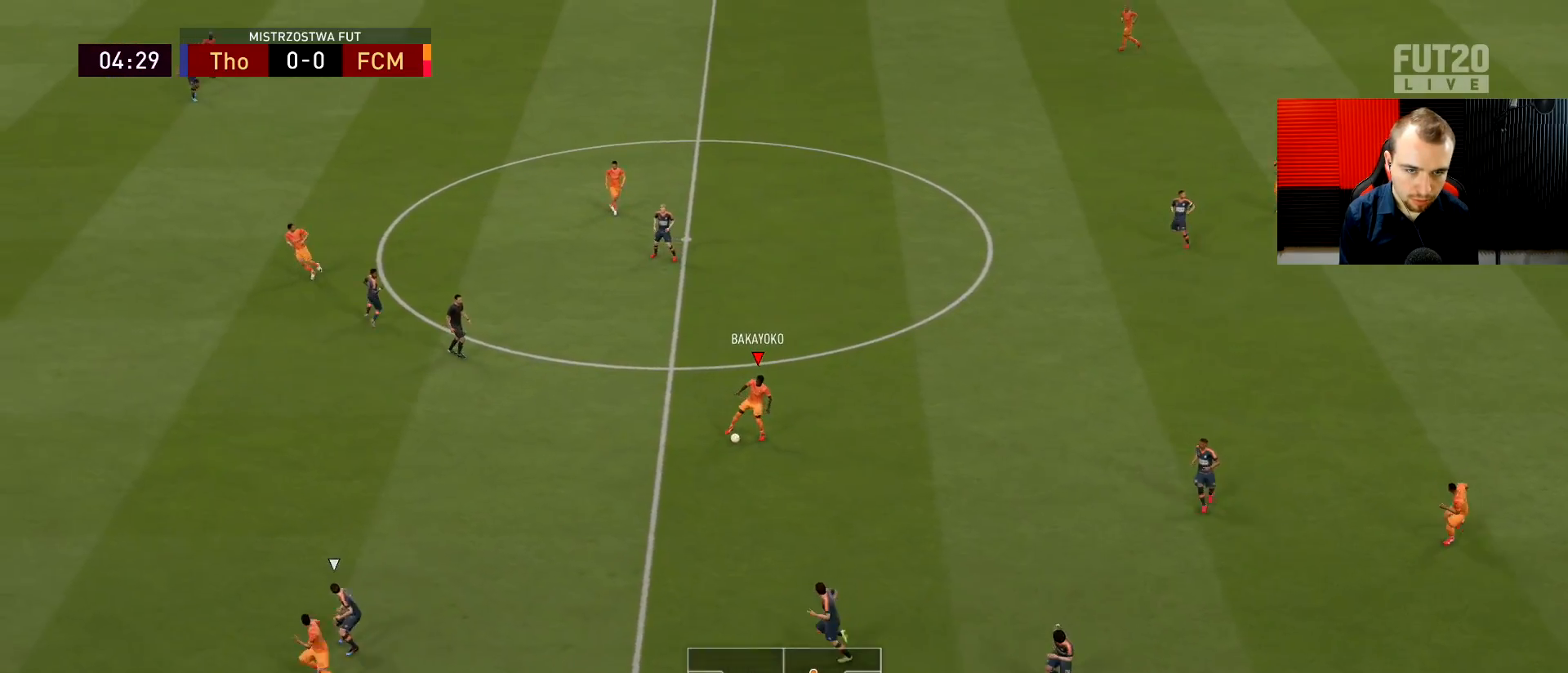
{"buttons": [], "left_stick": "left", "right_stick": "center", "events": []}
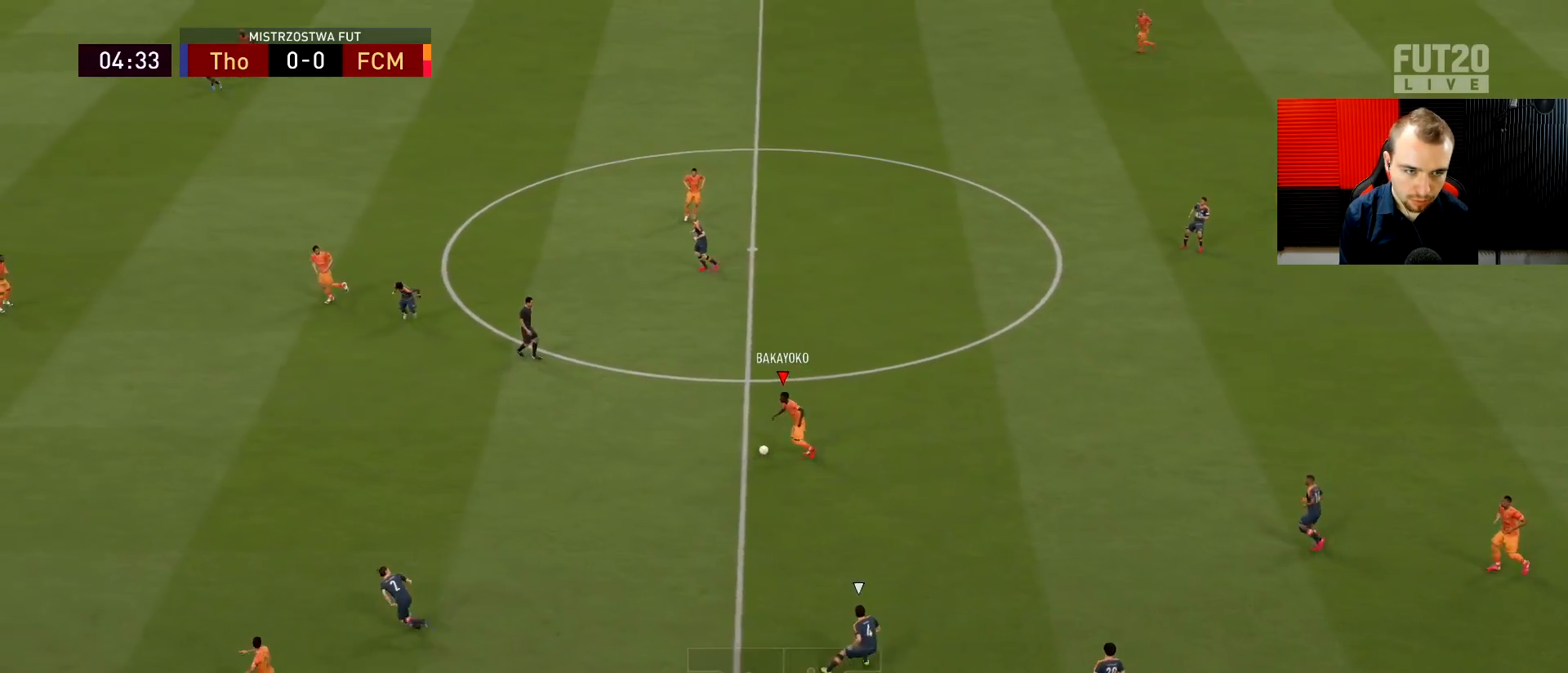
{"buttons": [], "left_stick": "center", "right_stick": "center", "events": [[217, "left_stick", "center"]]}
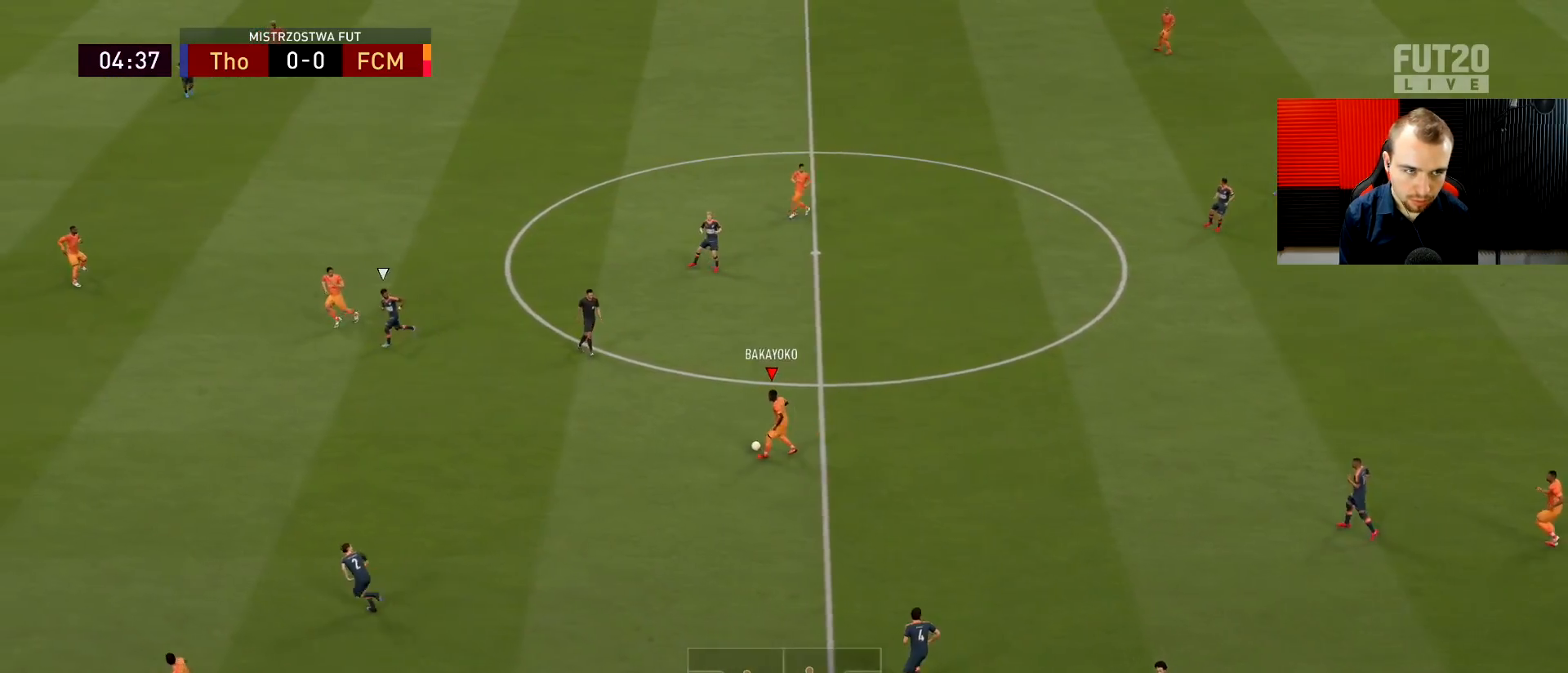
{"buttons": ["L3"], "left_stick": "up-left", "right_stick": "center", "events": [[67, "left_stick", "up-left"], [84, "CIRCLE", "down"], [84, "L3", "down"], [251, "CIRCLE", "up"]]}
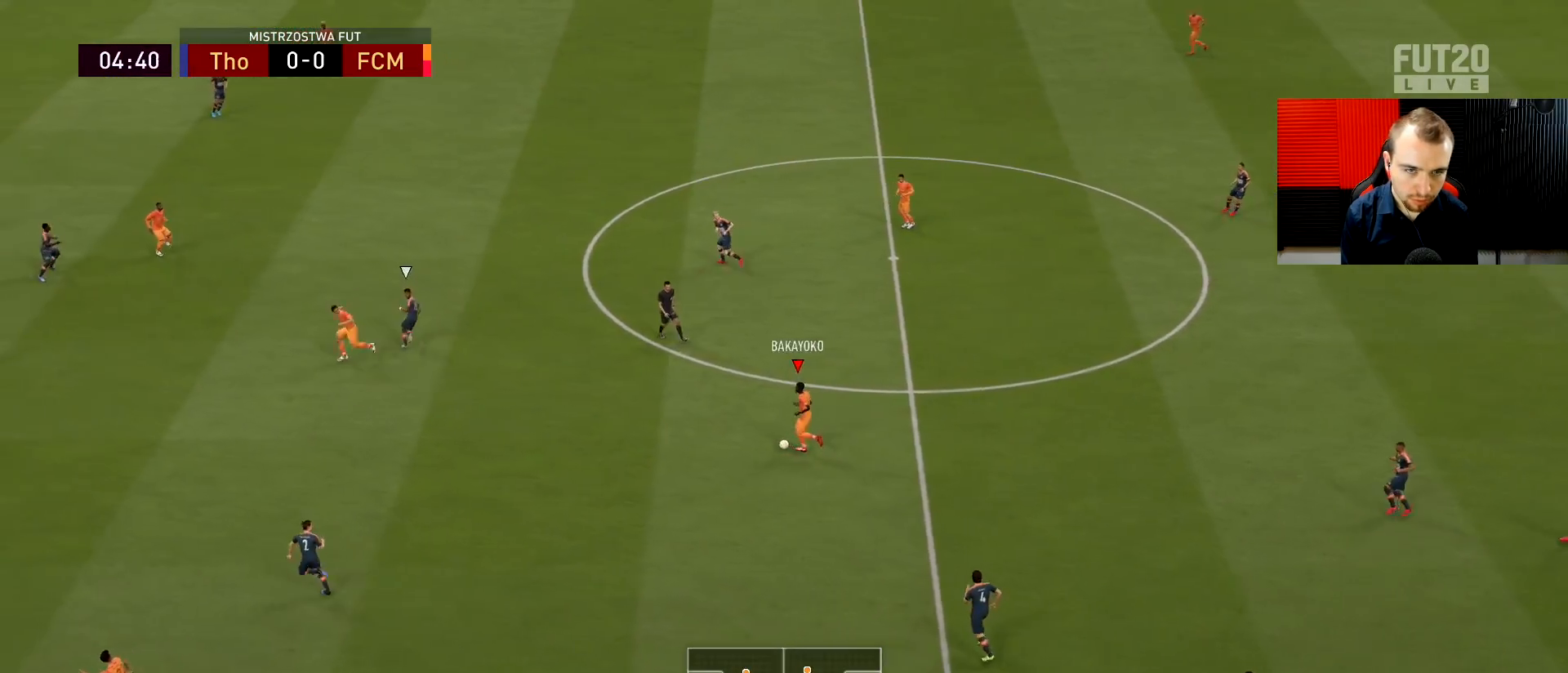
{"buttons": ["R2"], "left_stick": "center", "right_stick": "center", "events": [[200, "L3", "up"], [233, "R2", "down"], [267, "left_stick", "center"]]}
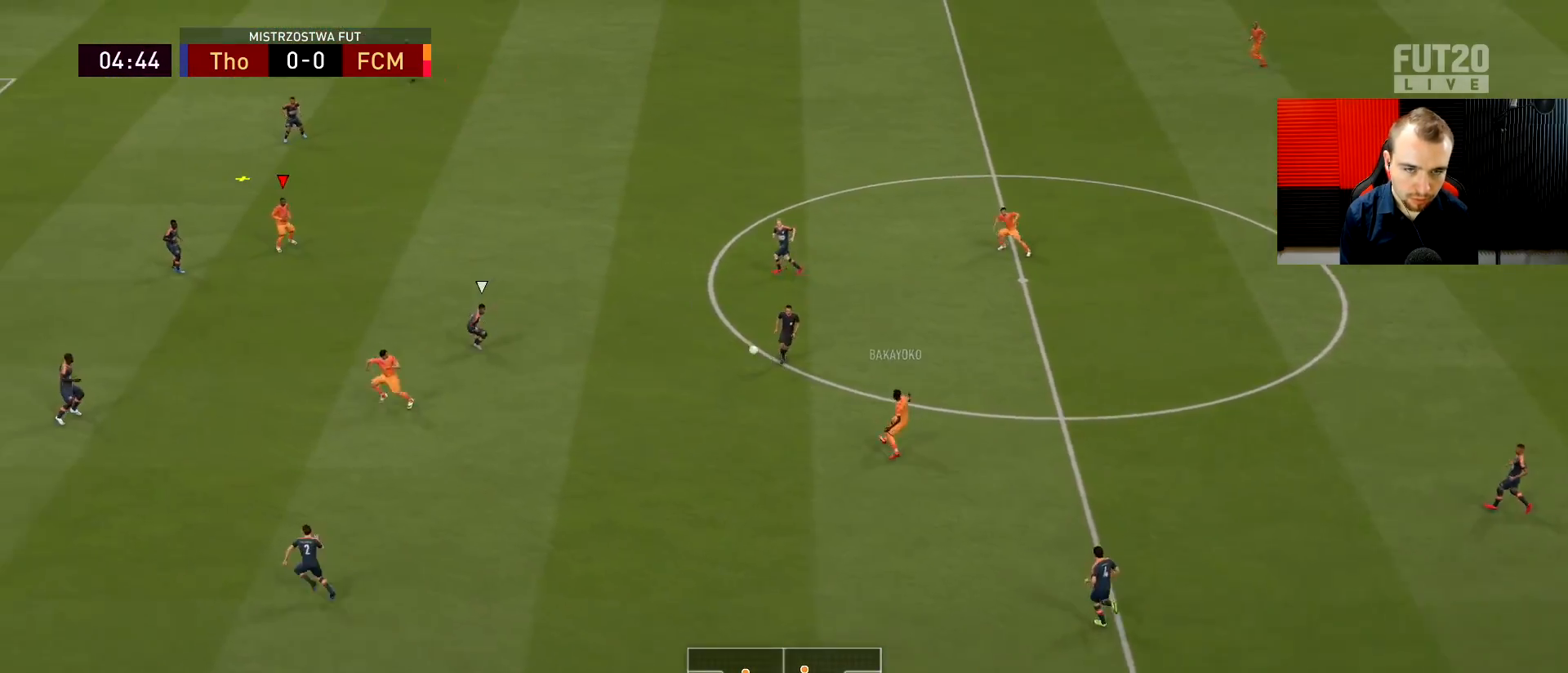
{"buttons": [], "left_stick": "up", "right_stick": "center", "events": [[100, "left_stick", "right"], [200, "left_stick", "down-right"], [351, "R2", "up"], [401, "left_stick", "center"], [451, "left_stick", "up"]]}
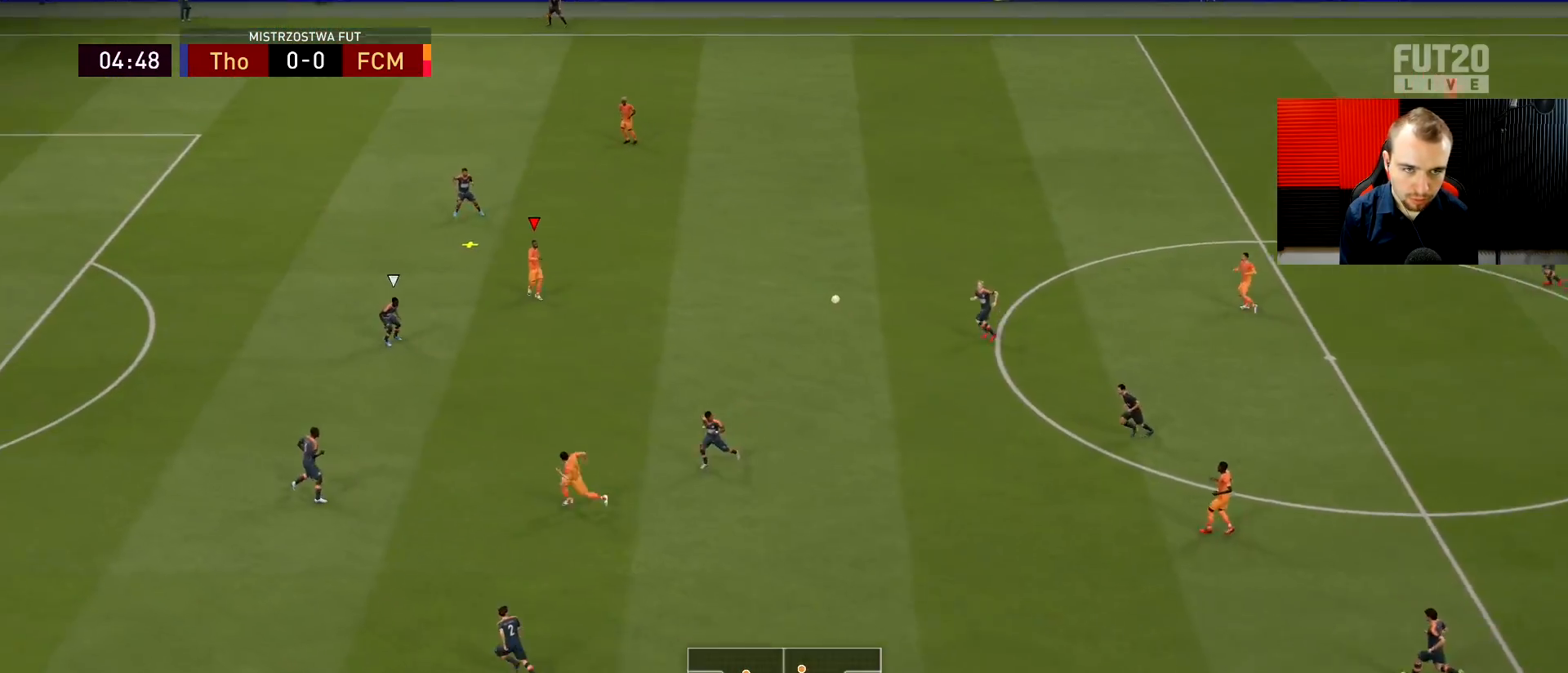
{"buttons": ["L2"], "left_stick": "up", "right_stick": "center", "events": [[367, "L2", "down"]]}
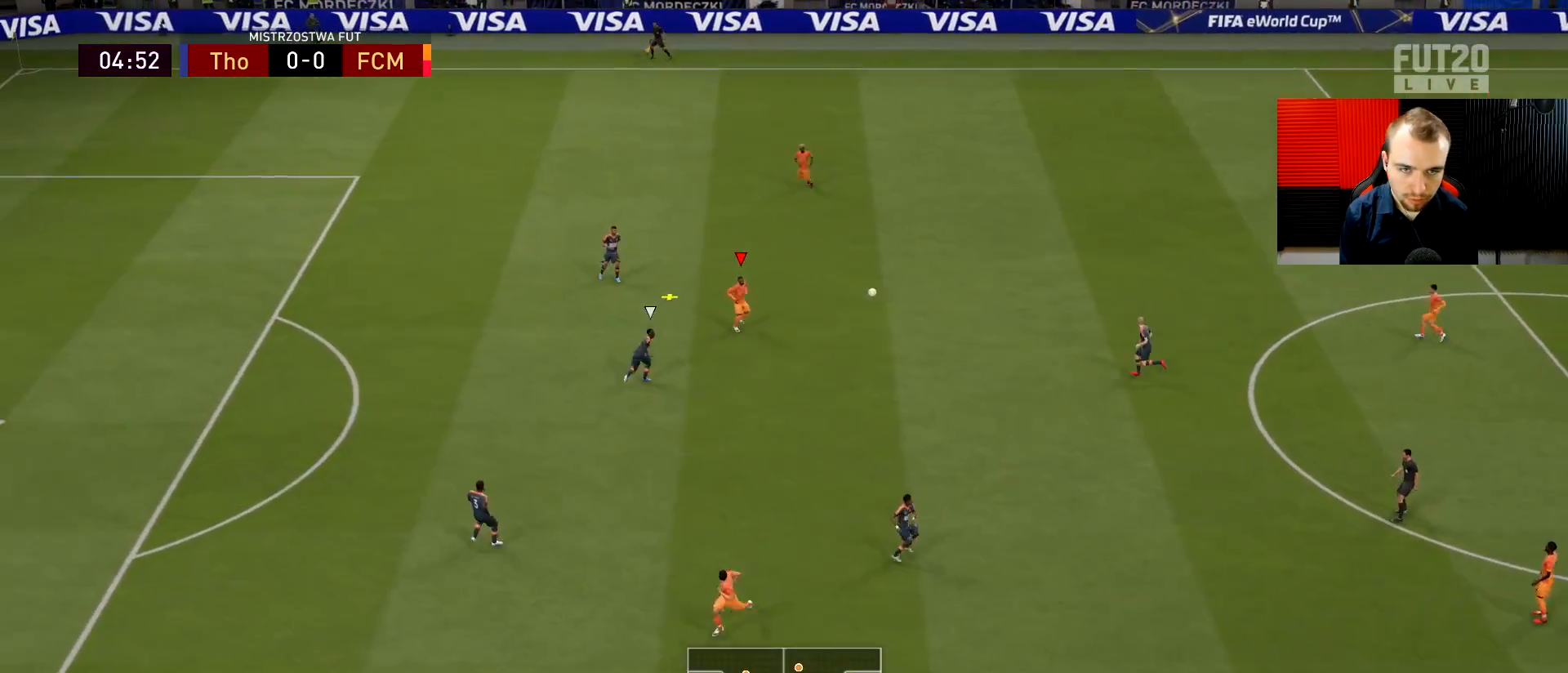
{"buttons": ["L2"], "left_stick": "up", "right_stick": "center", "events": []}
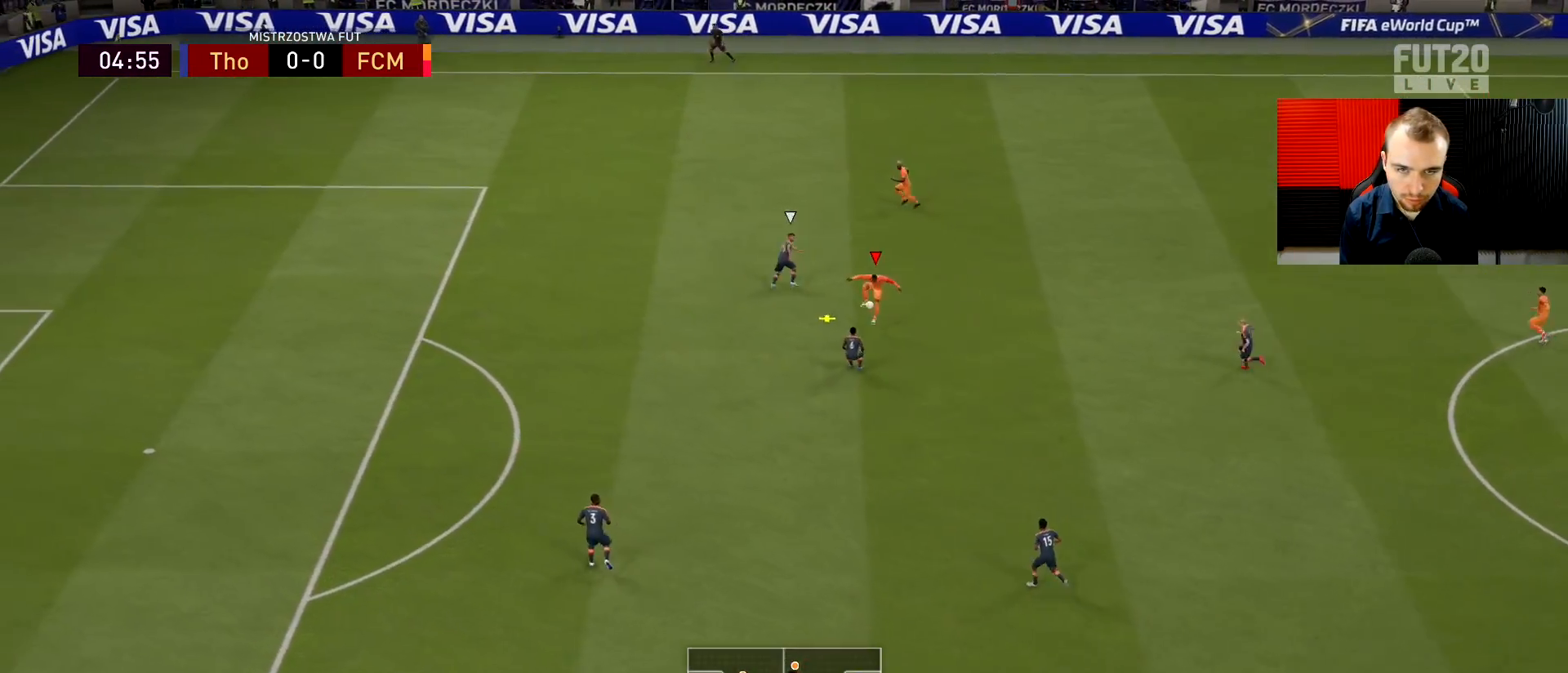
{"buttons": ["TRIANGLE"], "left_stick": "up-left", "right_stick": "center", "events": [[450, "L2", "up"], [450, "left_stick", "up-left"], [467, "TRIANGLE", "down"]]}
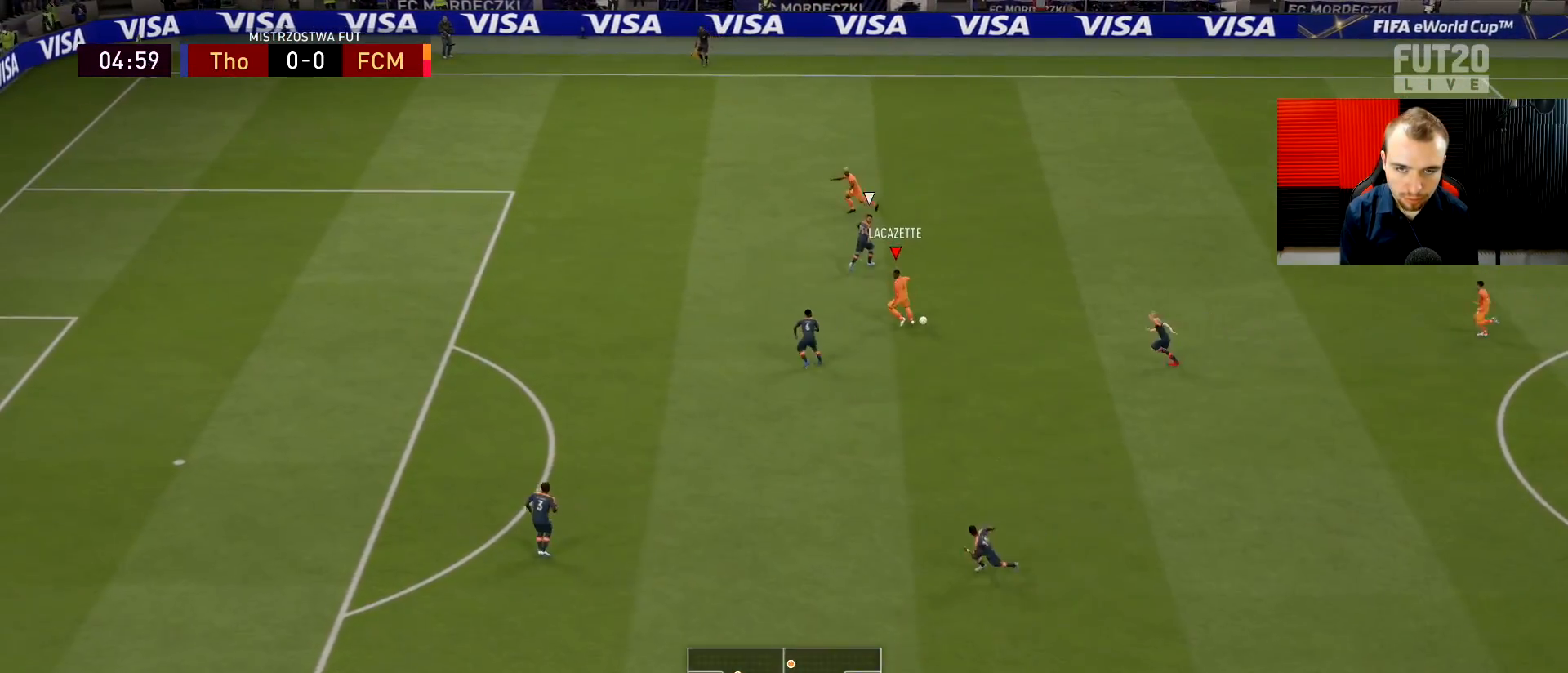
{"buttons": ["R2"], "left_stick": "left", "right_stick": "center", "events": [[50, "TRIANGLE", "up"], [184, "R2", "down"], [317, "left_stick", "left"]]}
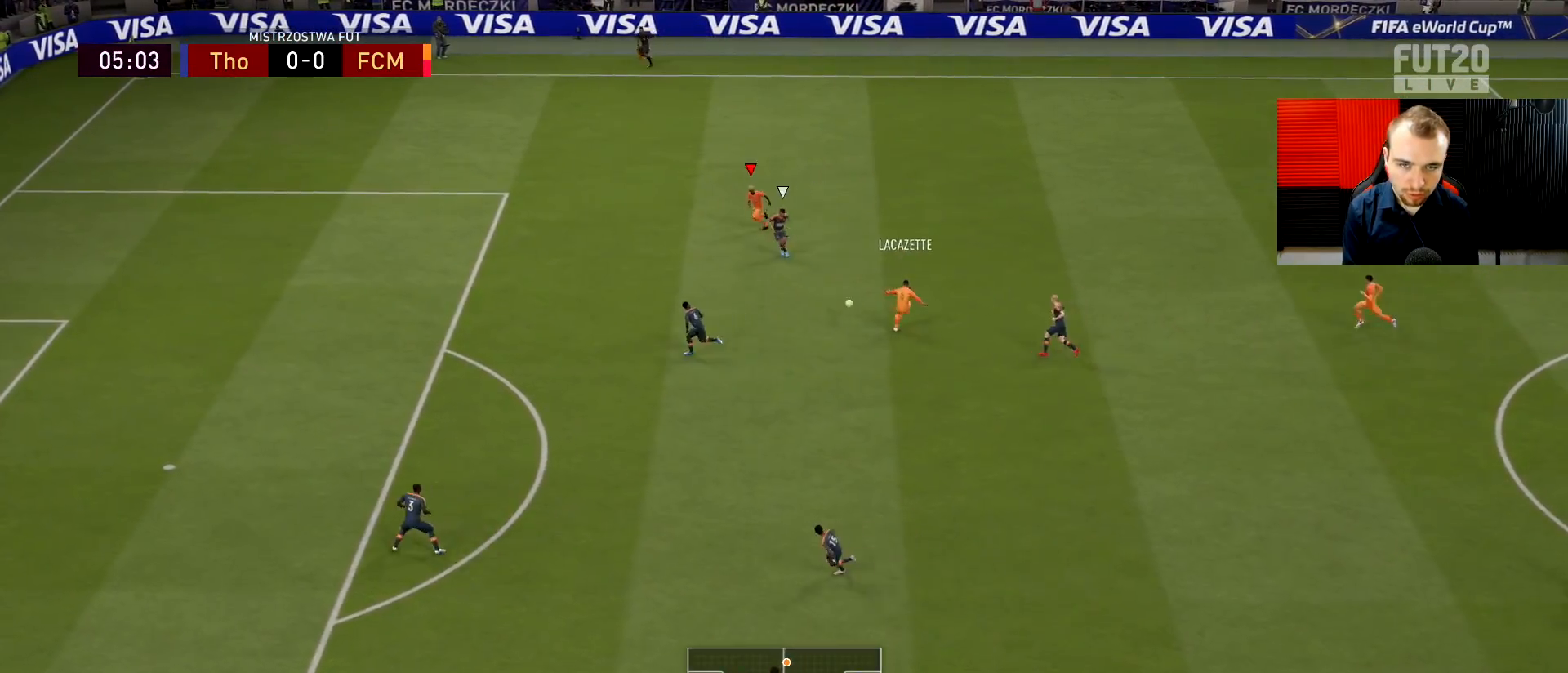
{"buttons": ["R2"], "left_stick": "left", "right_stick": "center", "events": []}
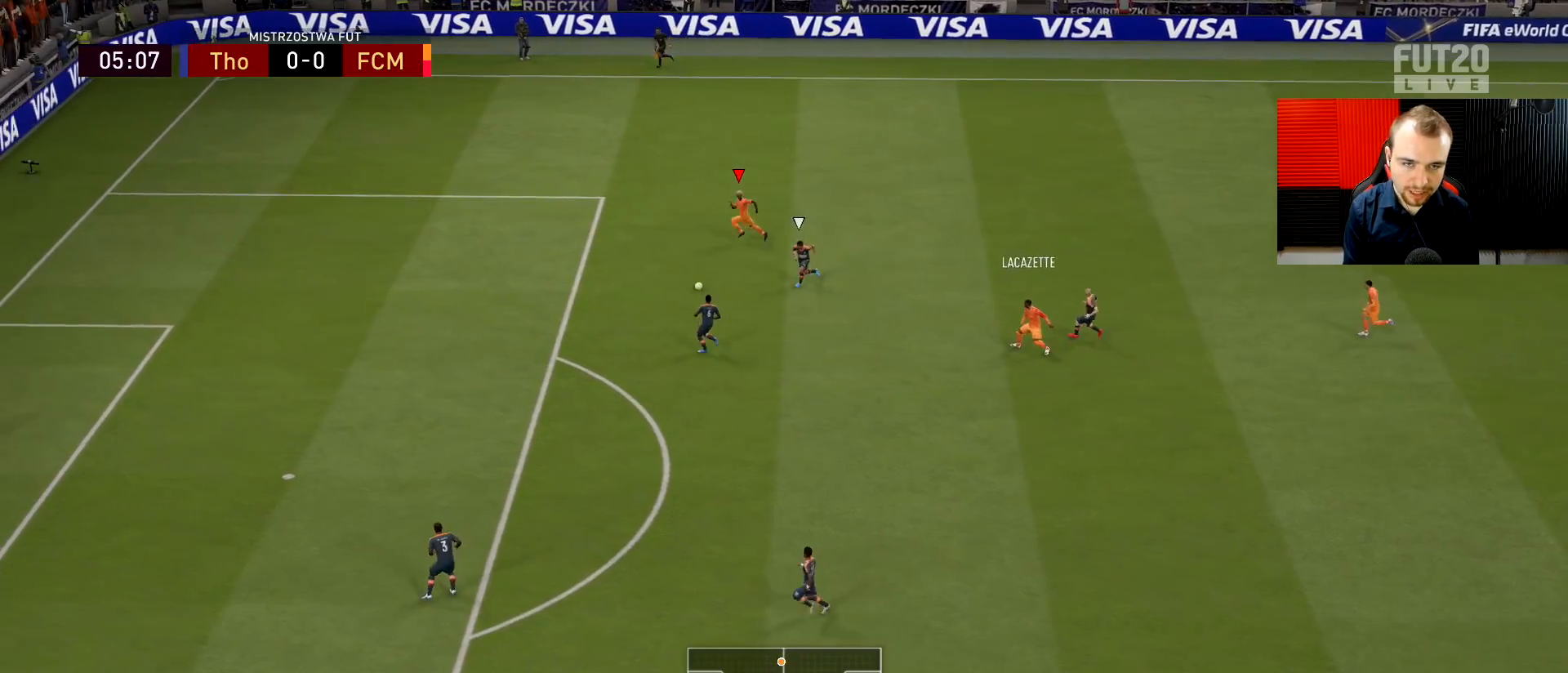
{"buttons": ["R2"], "left_stick": "left", "right_stick": "center", "events": [[67, "left_stick", "center"], [200, "left_stick", "left"]]}
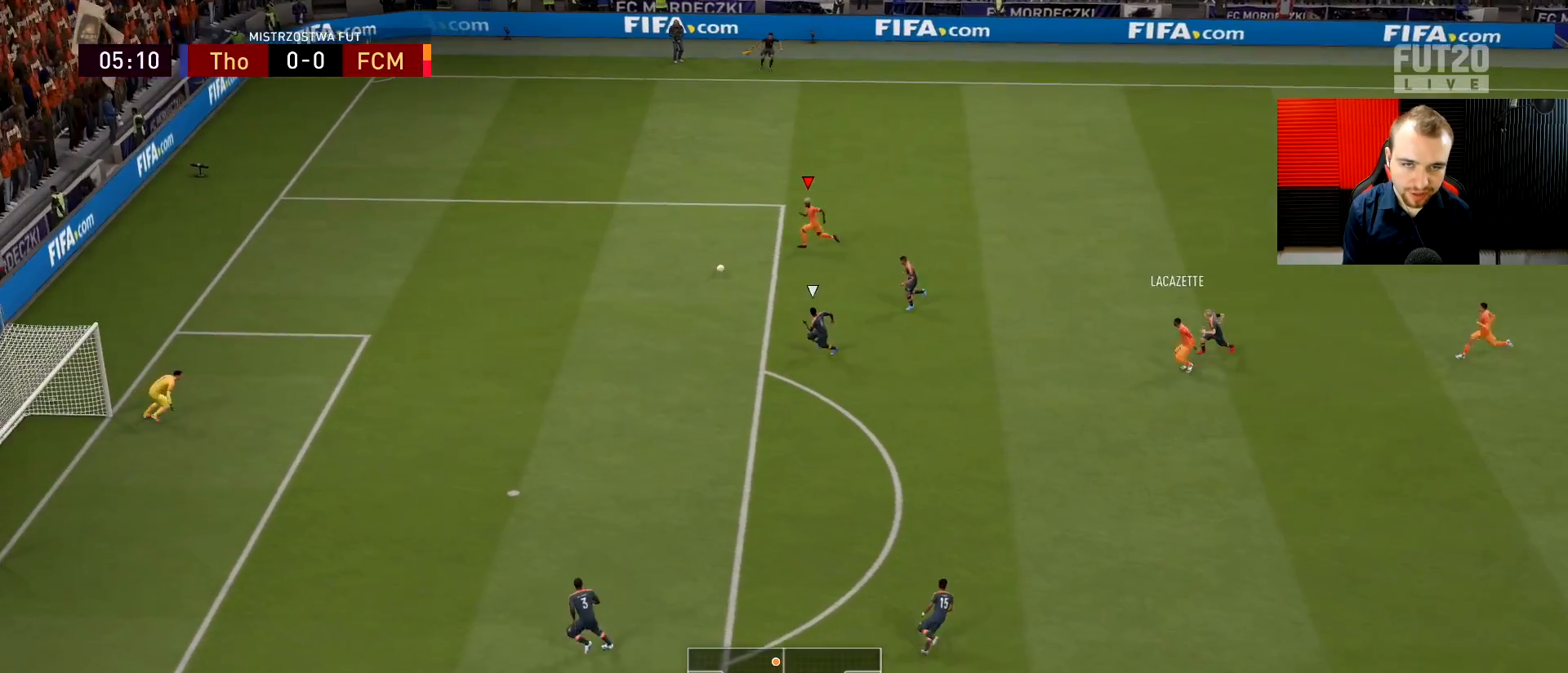
{"buttons": [], "left_stick": "down-left", "right_stick": "down", "events": [[383, "R2", "up"], [400, "left_stick", "down-left"], [400, "right_stick", "down"]]}
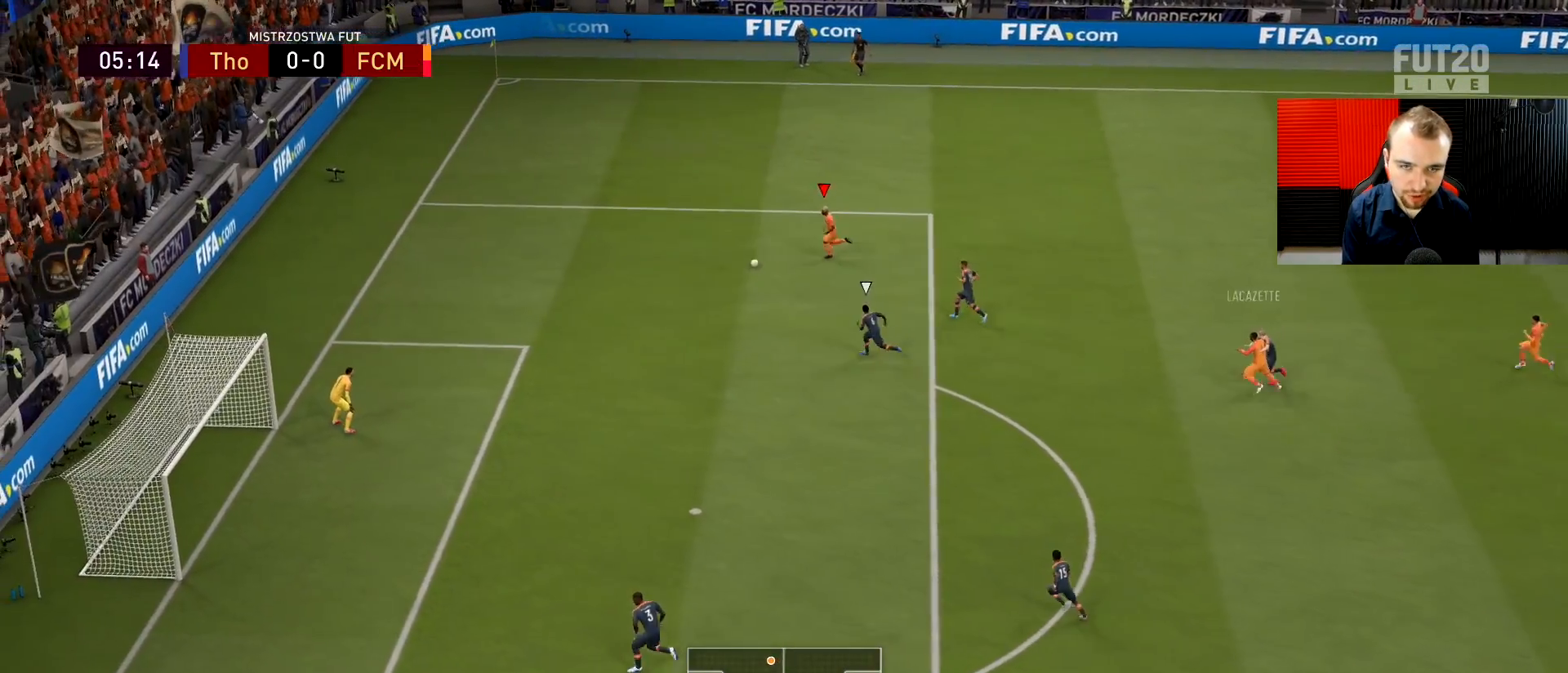
{"buttons": [], "left_stick": "down-right", "right_stick": "center", "events": [[384, "right_stick", "center"], [467, "left_stick", "down-right"]]}
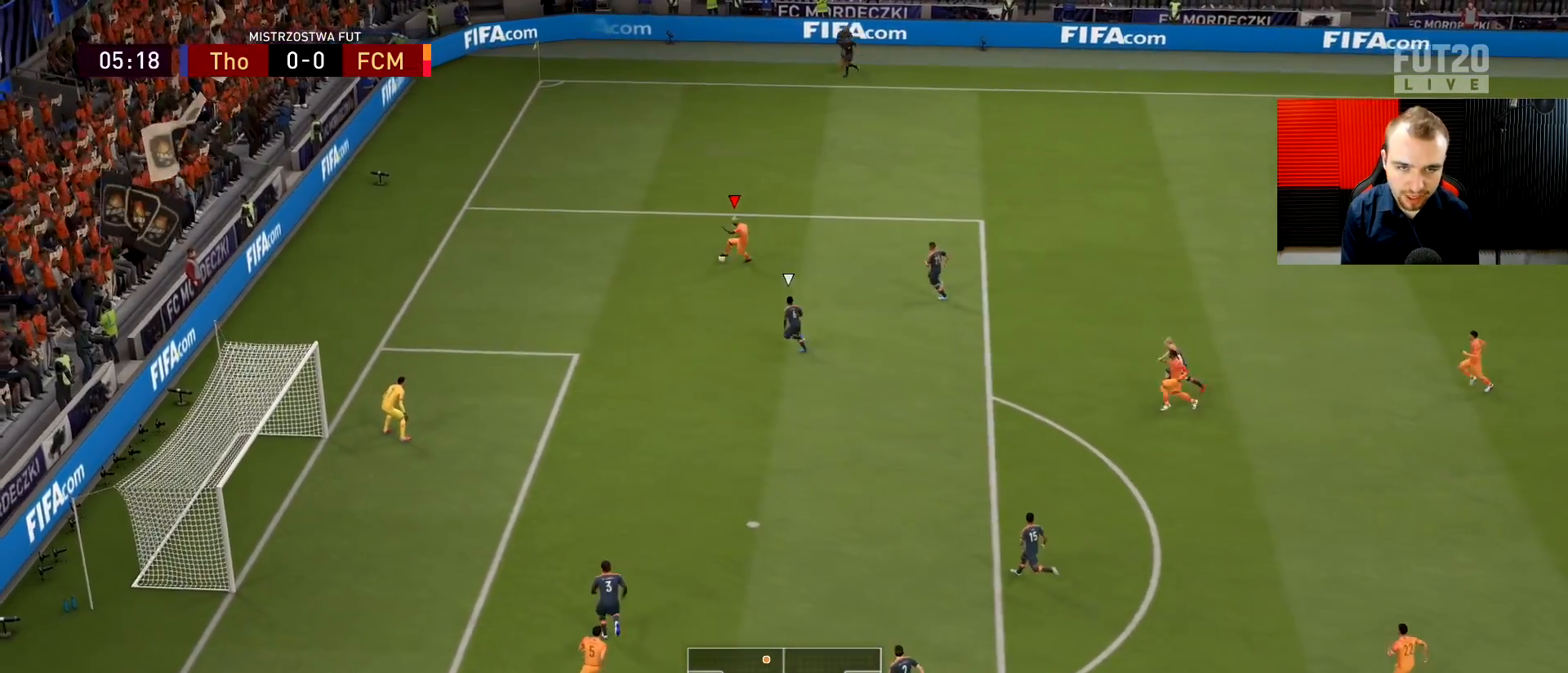
{"buttons": ["L3"], "left_stick": "down-left", "right_stick": "center", "events": [[200, "CROSS", "down"], [250, "CROSS", "up"], [250, "L3", "down"], [250, "left_stick", "down"], [317, "CROSS", "down"], [400, "CROSS", "up"], [417, "left_stick", "down-left"]]}
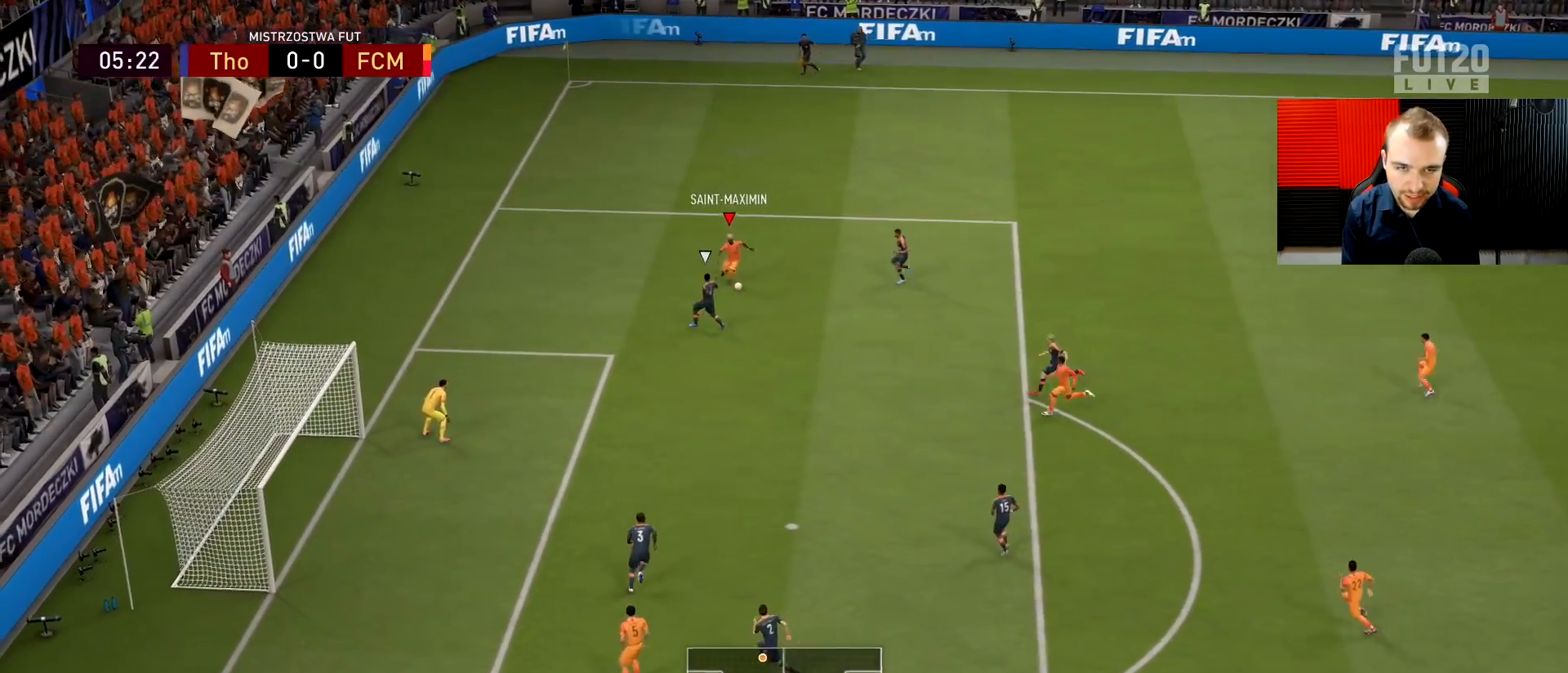
{"buttons": ["SQUARE", "L3"], "left_stick": "up-left", "right_stick": "center", "events": [[50, "L3", "up"], [100, "R2", "down"], [317, "R2", "up"], [367, "L3", "down"], [384, "SQUARE", "down"], [401, "left_stick", "up-left"]]}
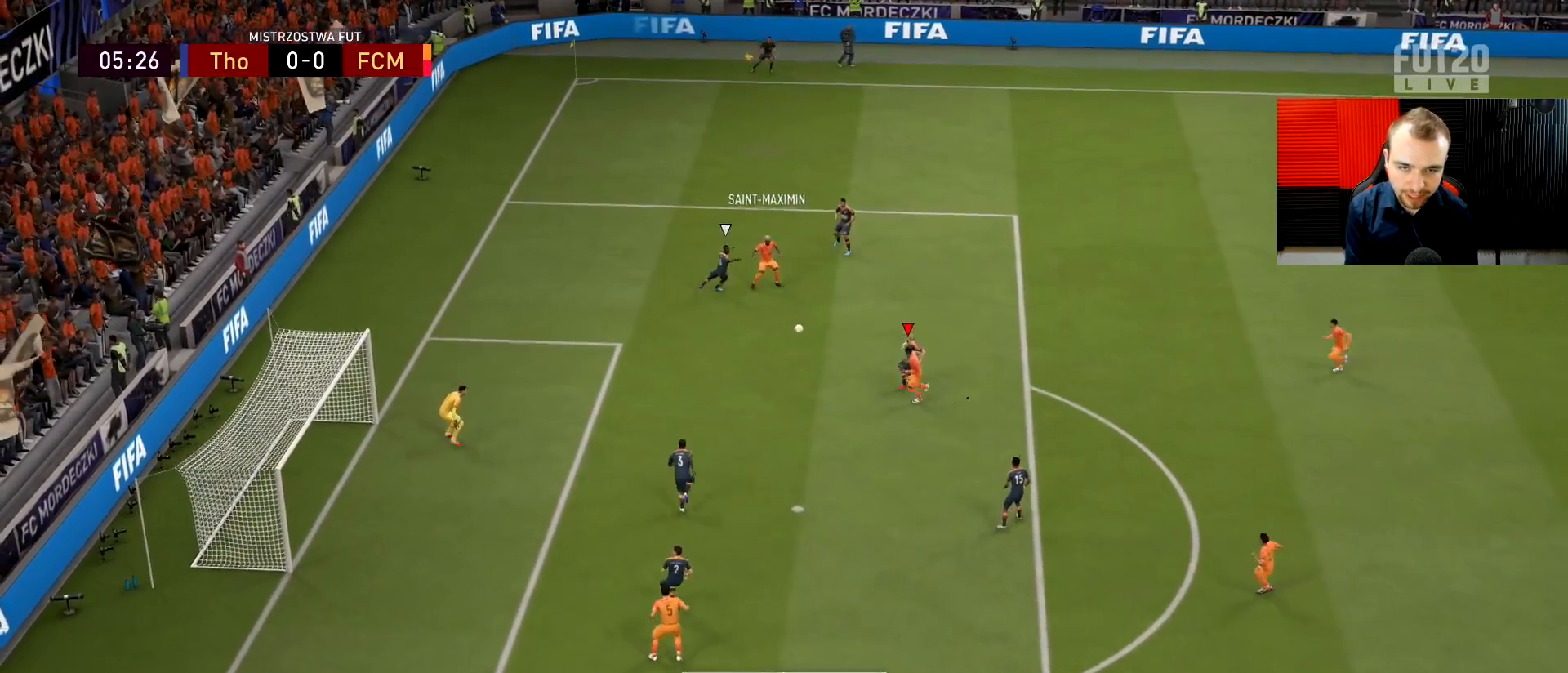
{"buttons": ["R2", "L3"], "left_stick": "up-left", "right_stick": "center", "events": [[50, "SQUARE", "up"], [83, "R2", "down"]]}
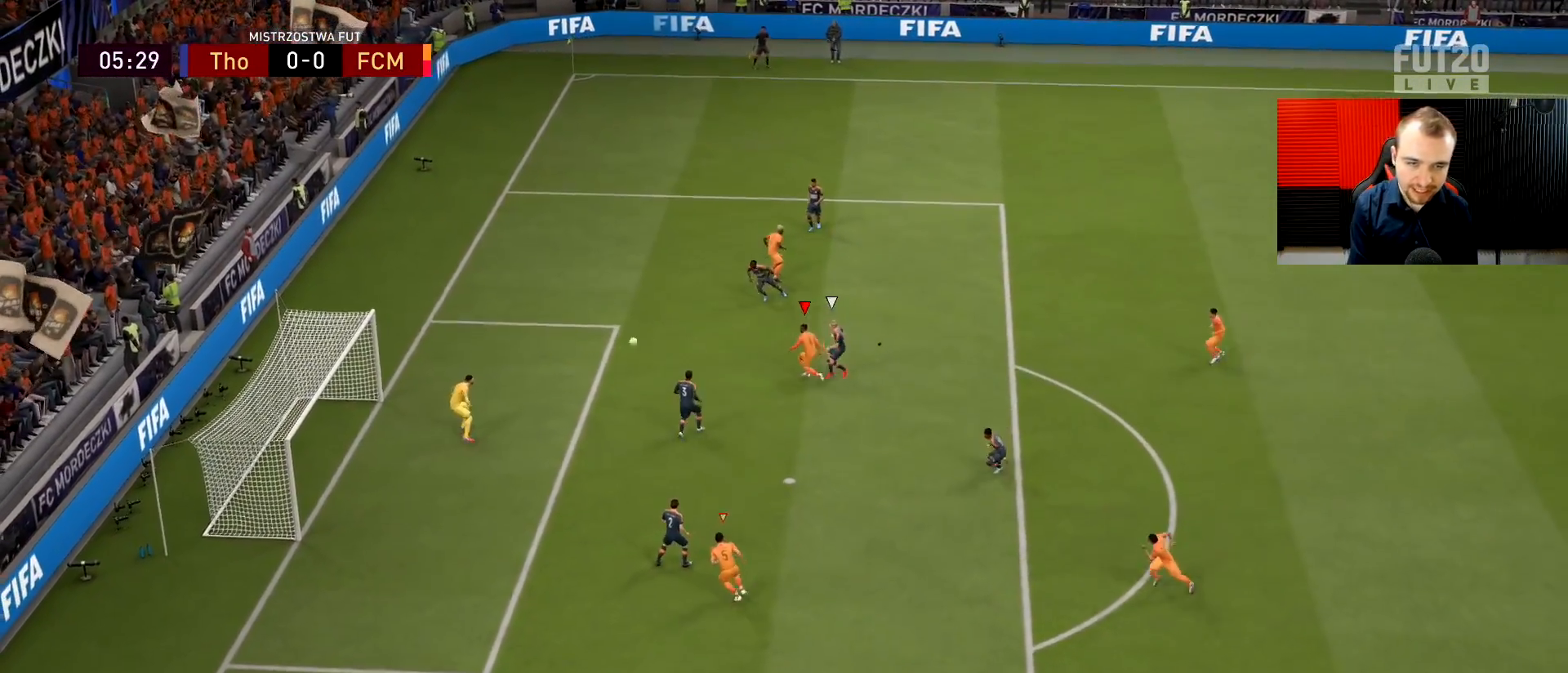
{"buttons": ["R2"], "left_stick": "up-left", "right_stick": "center", "events": [[484, "L3", "up"]]}
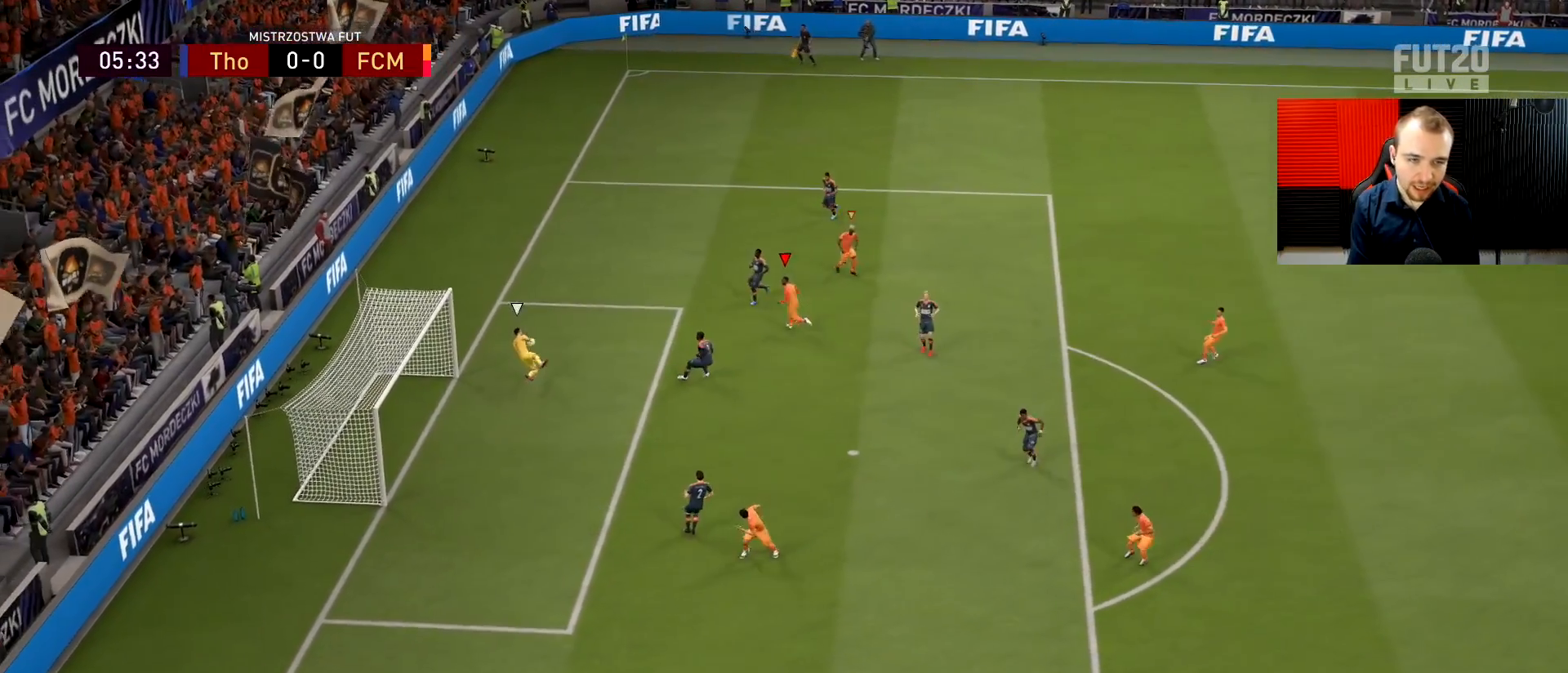
{"buttons": [], "left_stick": "right", "right_stick": "center", "events": [[16, "R2", "up"], [50, "L2", "down"], [150, "left_stick", "up-right"], [367, "left_stick", "right"], [484, "L2", "up"]]}
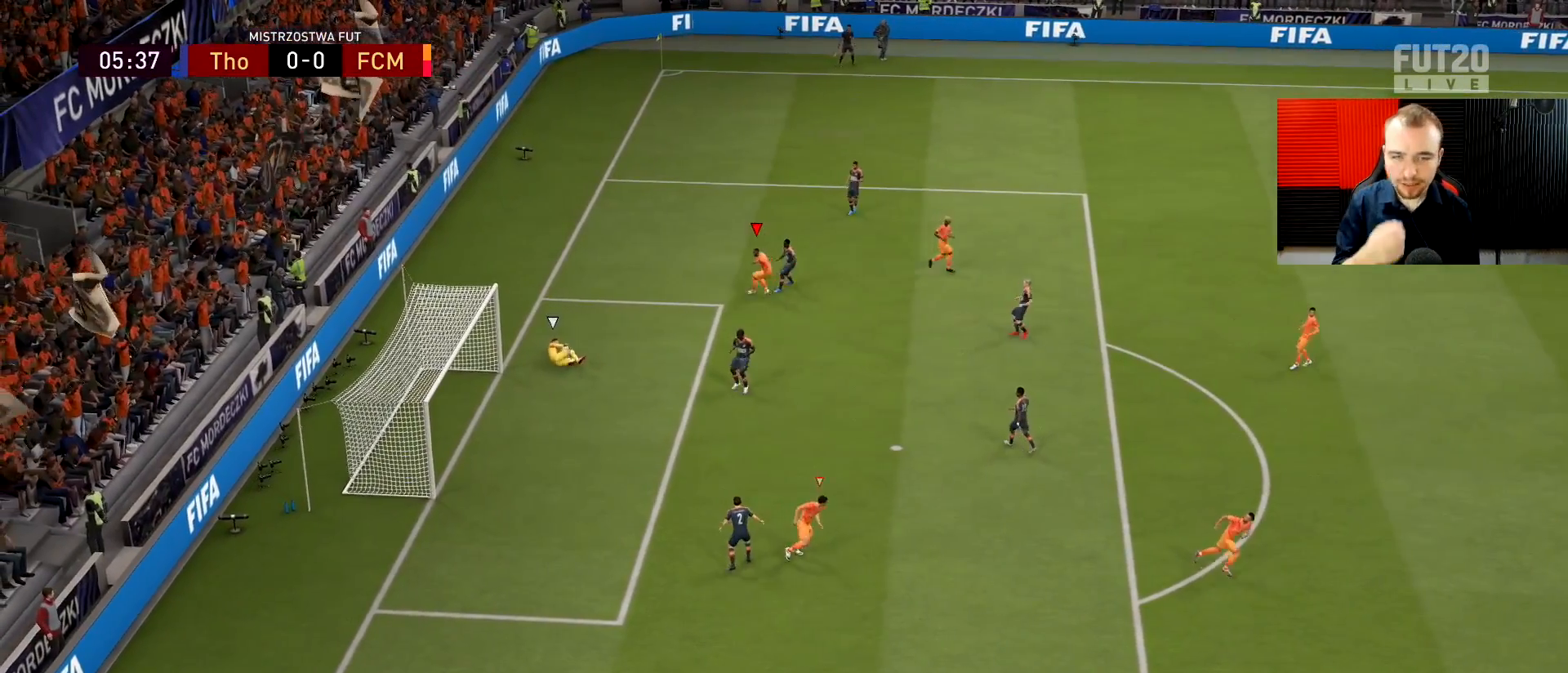
{"buttons": [], "left_stick": "right", "right_stick": "center", "events": []}
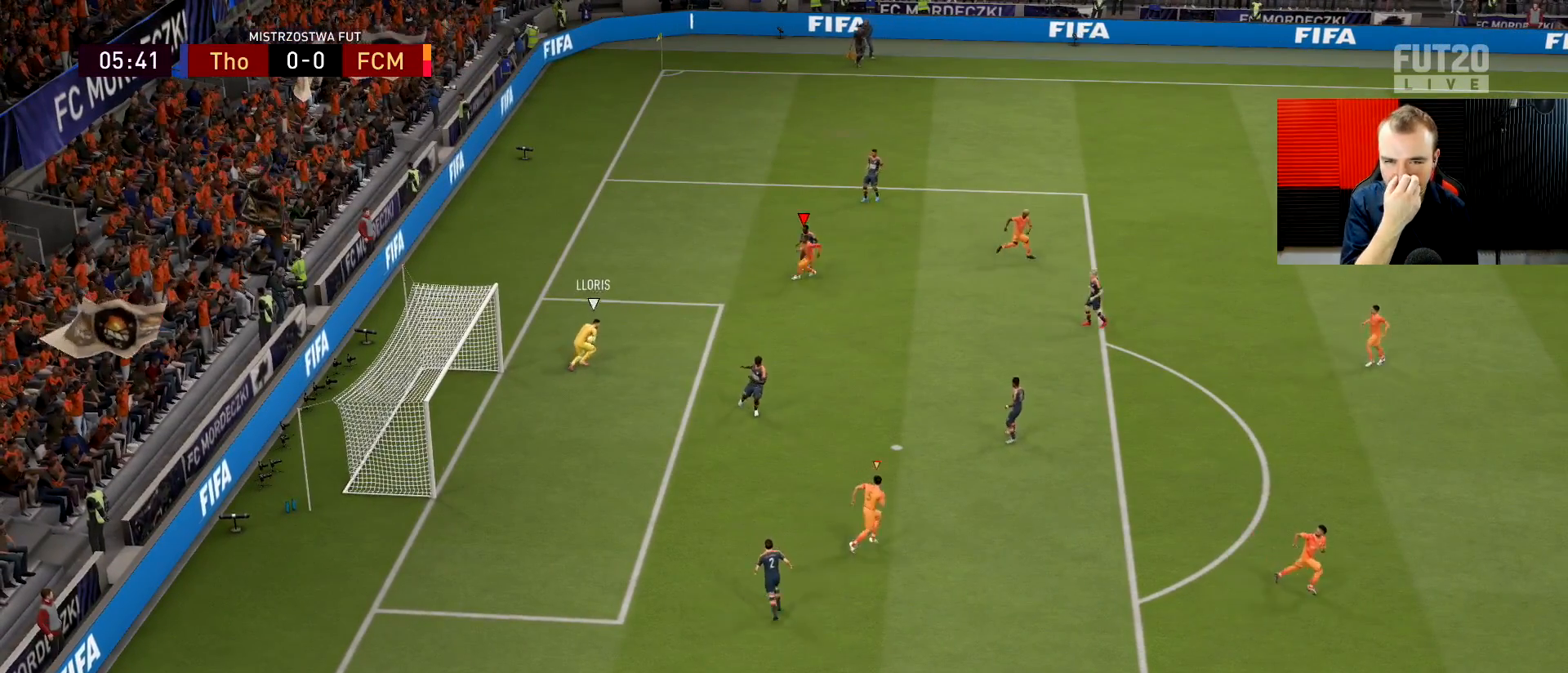
{"buttons": [], "left_stick": "down-right", "right_stick": "center", "events": [[117, "left_stick", "down-right"], [133, "L1", "down"], [250, "L1", "up"]]}